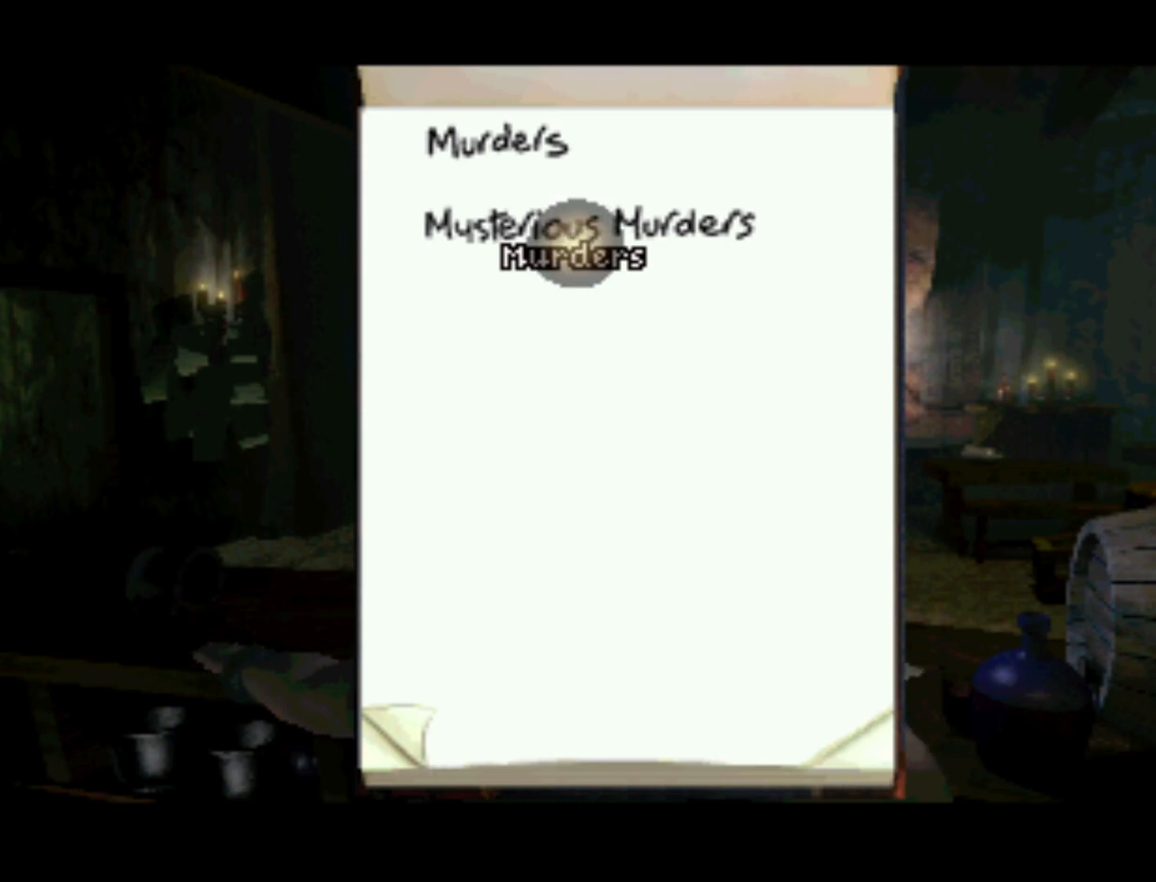
Gameplay with a controller (PlayStation layout); each line is a JSON object with the inputs held at the frame after it. "events" lists button and stick changes between this image and that frame as [ms after this image, input, new state], when the widget could be followed in between. Not read: L3 R3.
{"buttons": [], "left_stick": "center", "right_stick": "center", "events": [[33, "DPAD_UP", "down"], [167, "DPAD_UP", "up"]]}
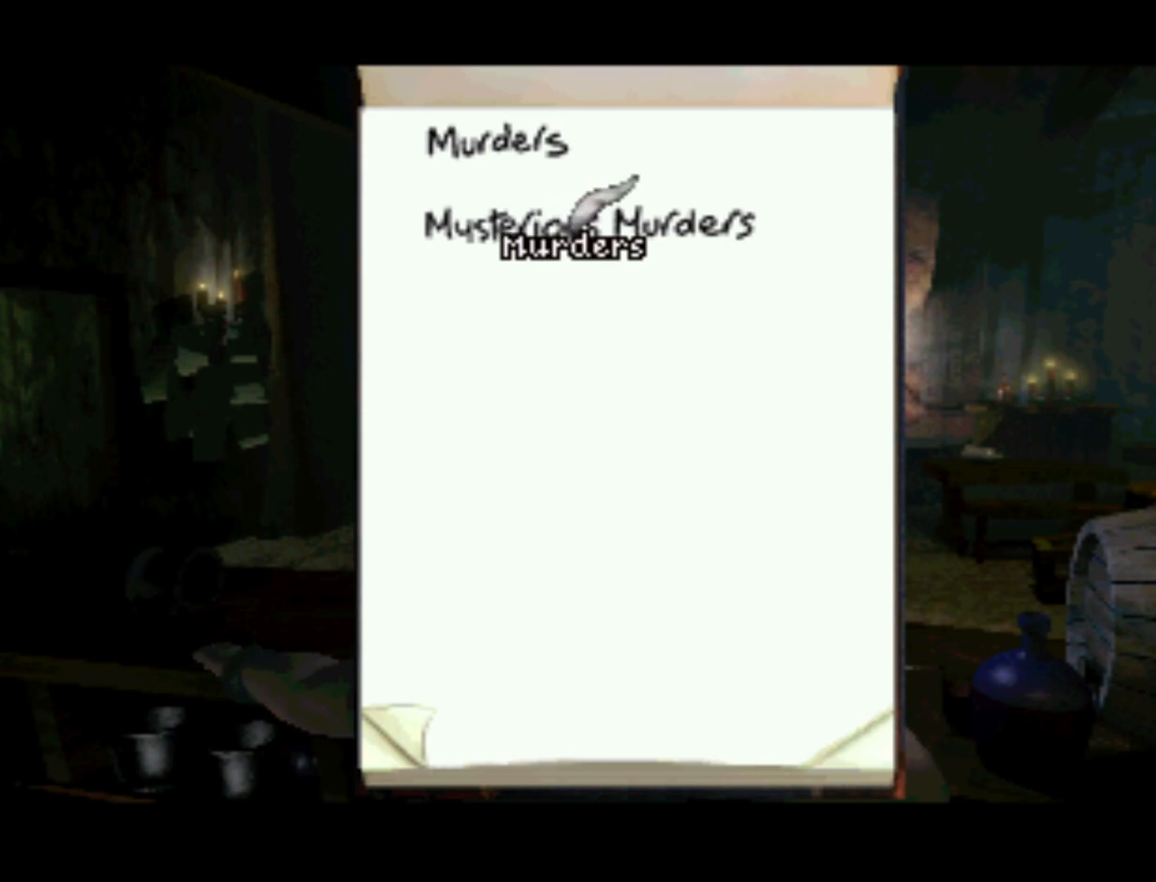
{"buttons": [], "left_stick": "center", "right_stick": "center", "events": [[50, "DPAD_UP", "down"], [333, "DPAD_UP", "up"]]}
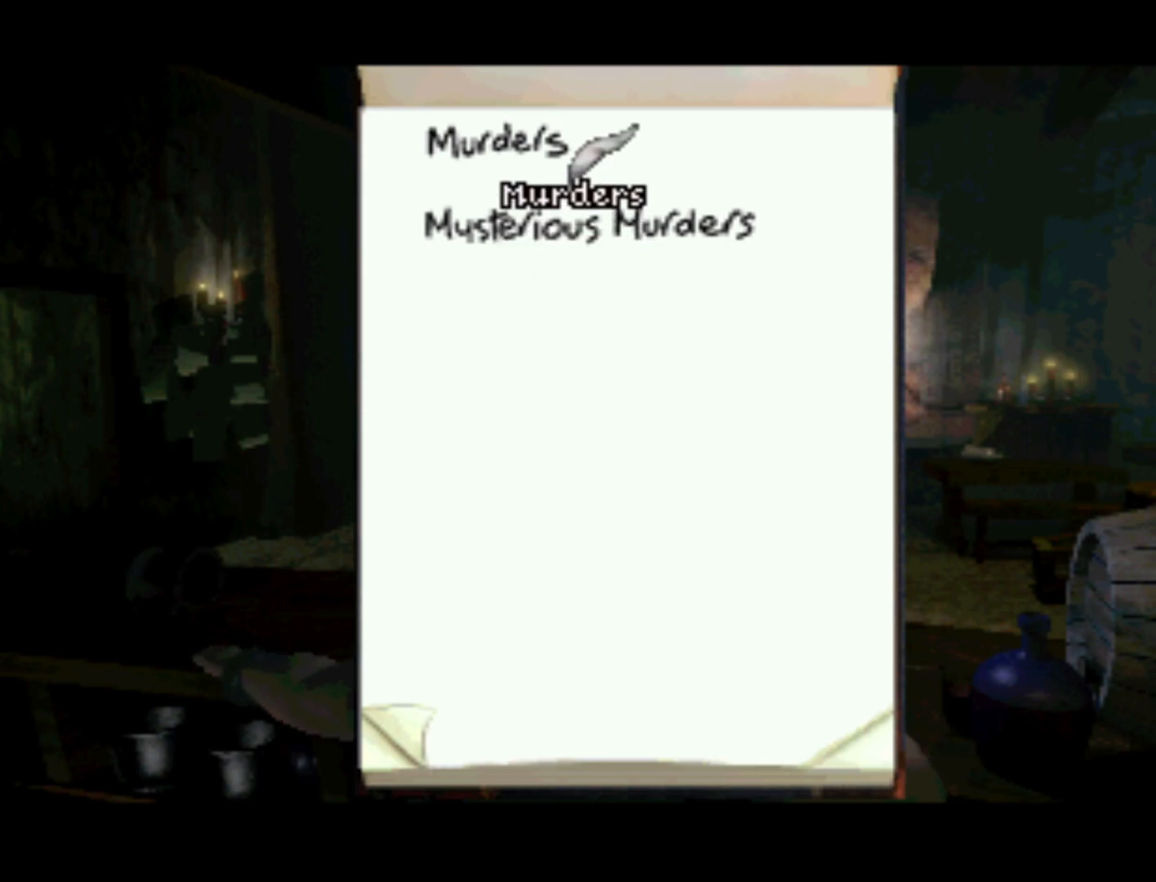
{"buttons": ["DPAD_LEFT"], "left_stick": "center", "right_stick": "center", "events": [[283, "DPAD_UP", "down"], [383, "DPAD_LEFT", "down"], [467, "DPAD_UP", "up"]]}
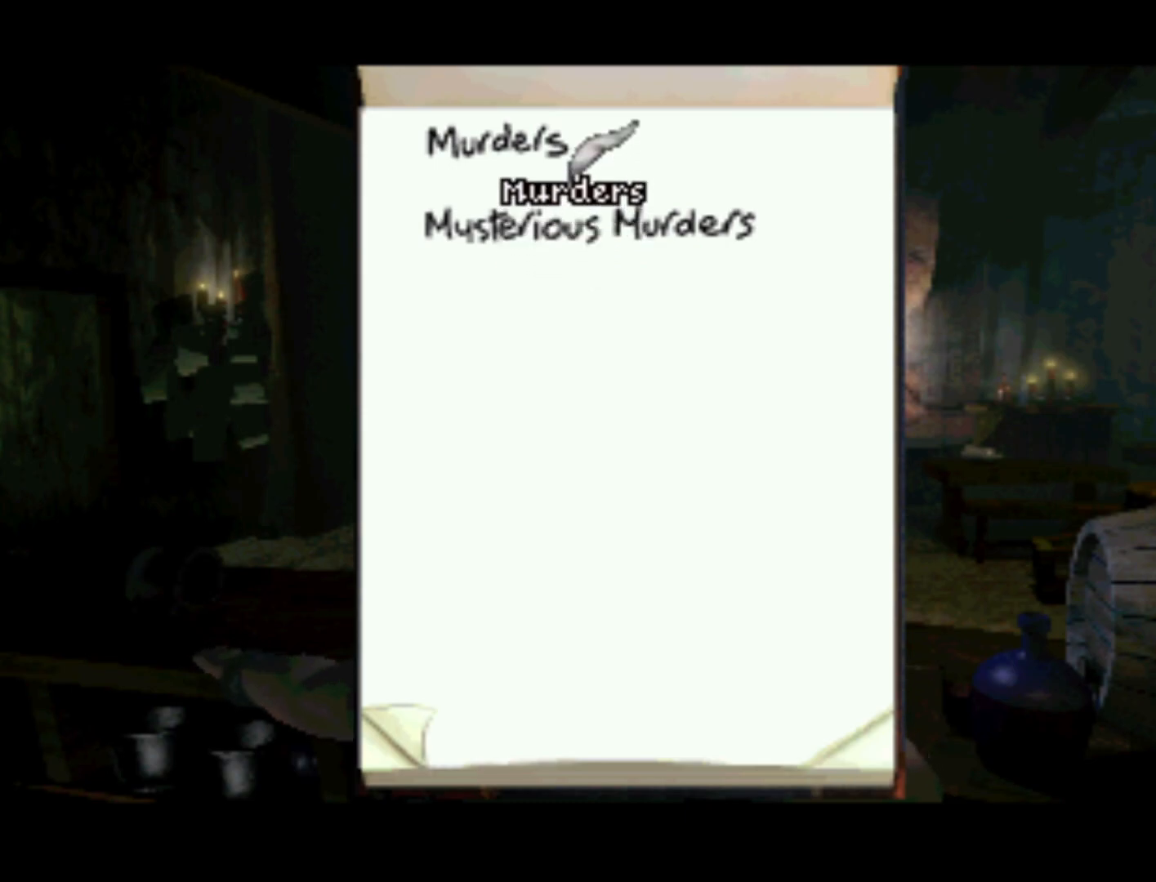
{"buttons": ["DPAD_UP"], "left_stick": "center", "right_stick": "center", "events": [[50, "DPAD_LEFT", "up"], [450, "DPAD_UP", "down"]]}
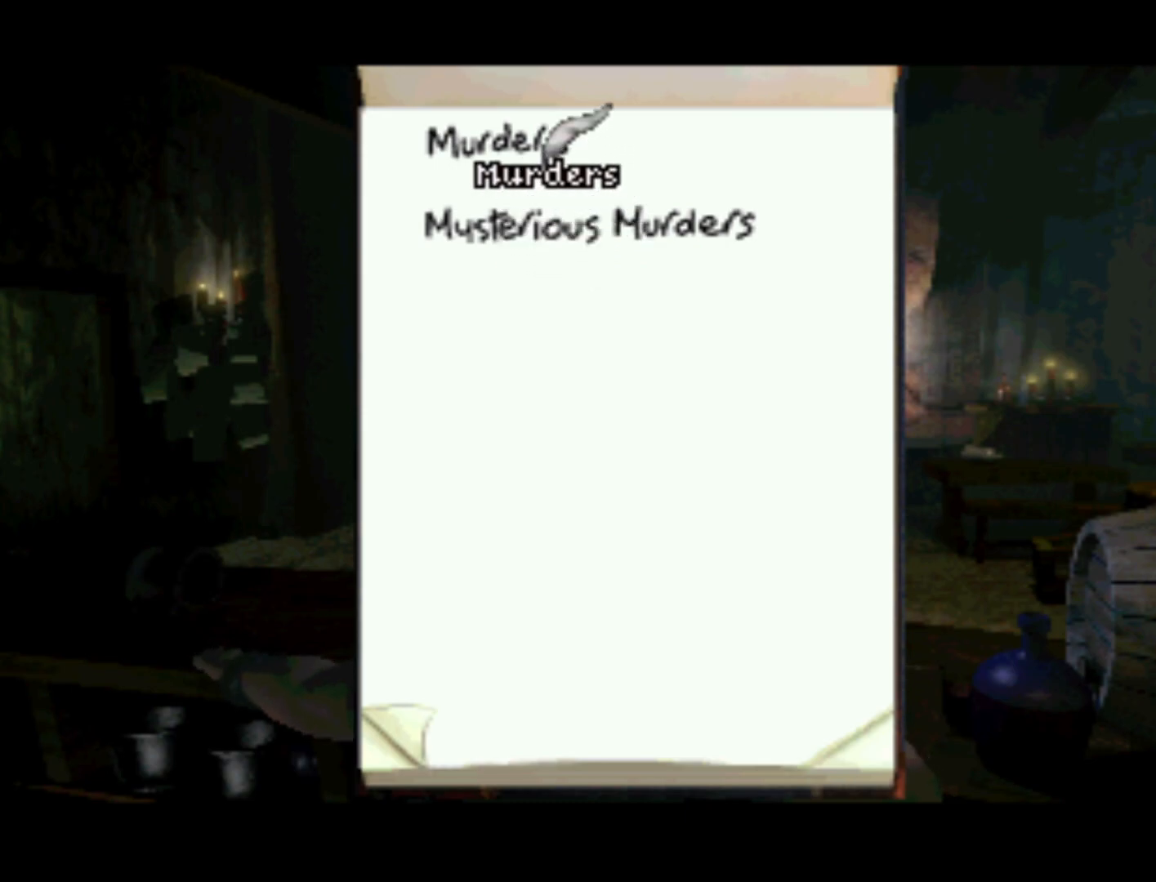
{"buttons": [], "left_stick": "center", "right_stick": "center", "events": [[167, "DPAD_UP", "up"], [233, "SQUARE", "down"], [433, "SQUARE", "up"]]}
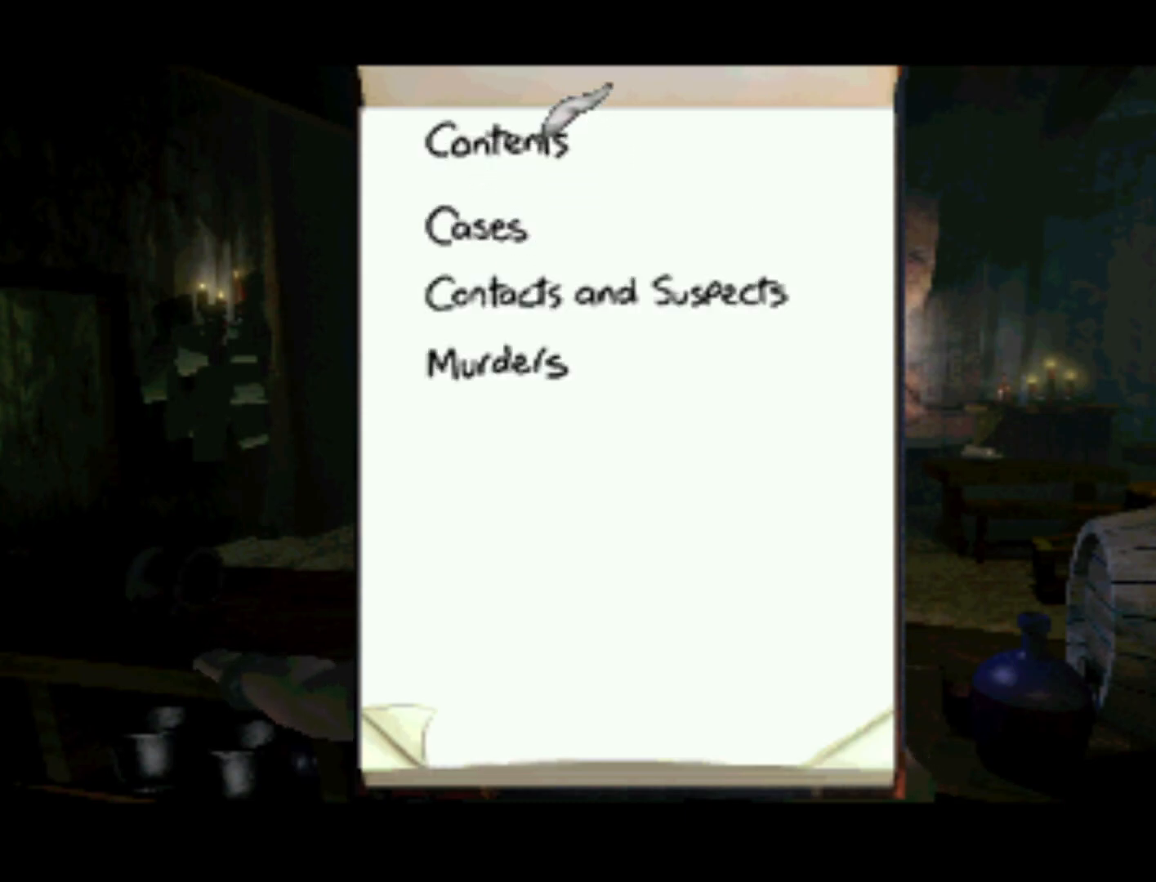
{"buttons": ["DPAD_DOWN"], "left_stick": "center", "right_stick": "center", "events": [[367, "DPAD_DOWN", "down"]]}
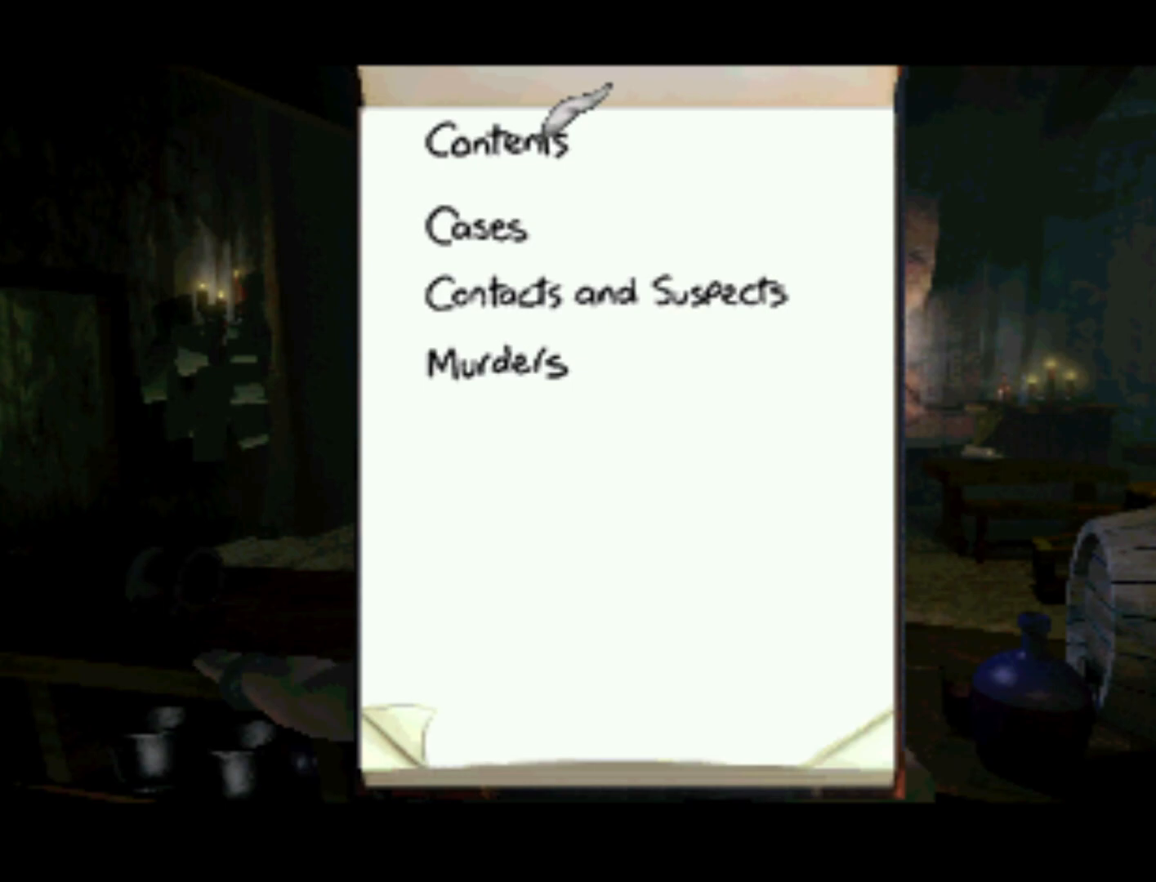
{"buttons": [], "left_stick": "center", "right_stick": "center", "events": [[383, "DPAD_DOWN", "up"]]}
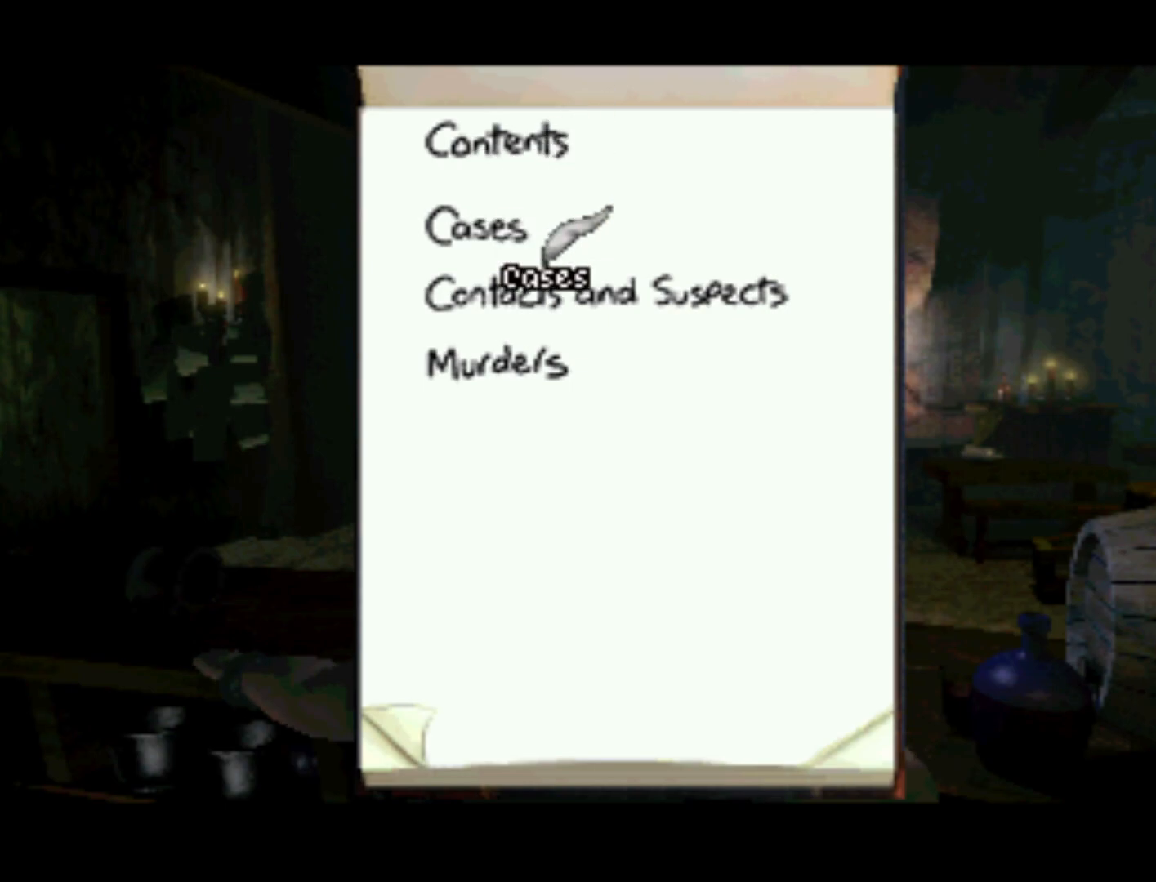
{"buttons": ["SQUARE"], "left_stick": "center", "right_stick": "center", "events": [[100, "DPAD_DOWN", "down"], [317, "DPAD_DOWN", "up"], [450, "SQUARE", "down"]]}
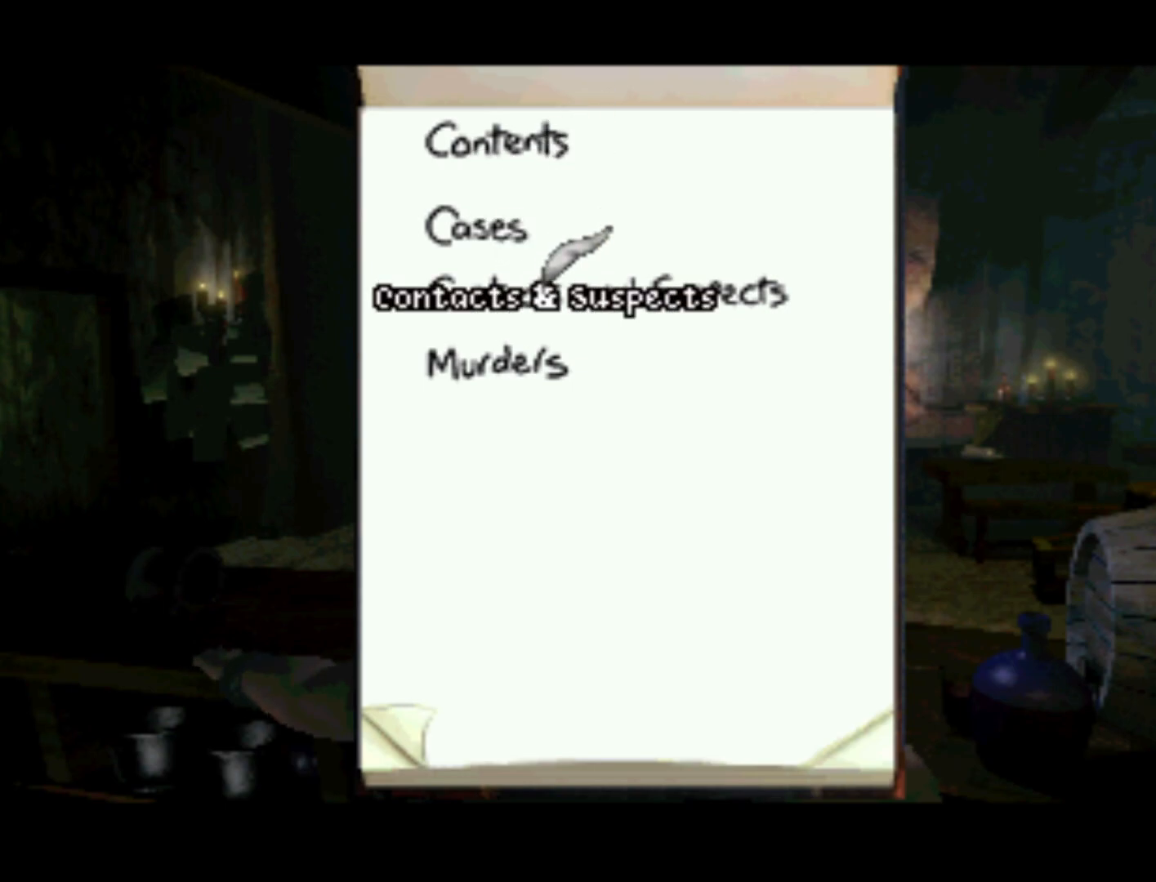
{"buttons": [], "left_stick": "center", "right_stick": "center", "events": [[117, "SQUARE", "up"]]}
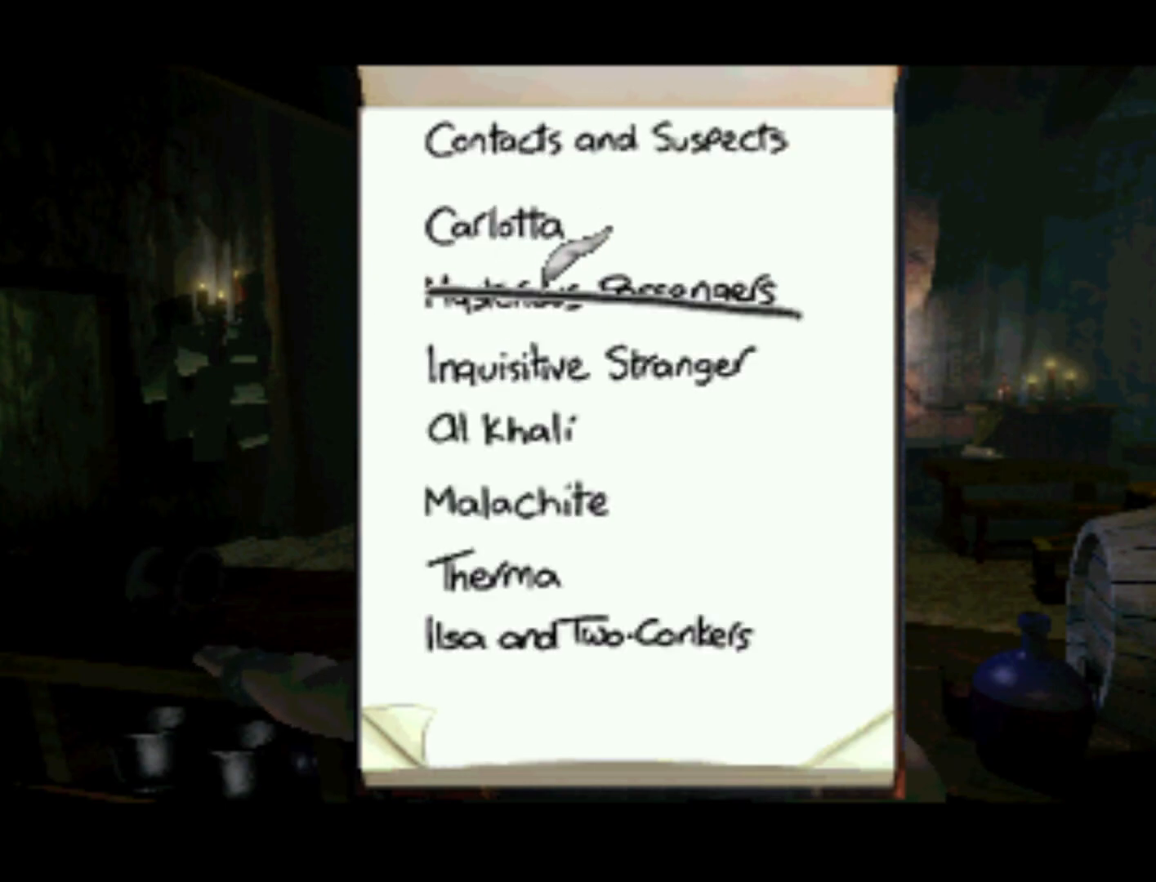
{"buttons": ["DPAD_DOWN"], "left_stick": "center", "right_stick": "center", "events": [[50, "DPAD_DOWN", "down"]]}
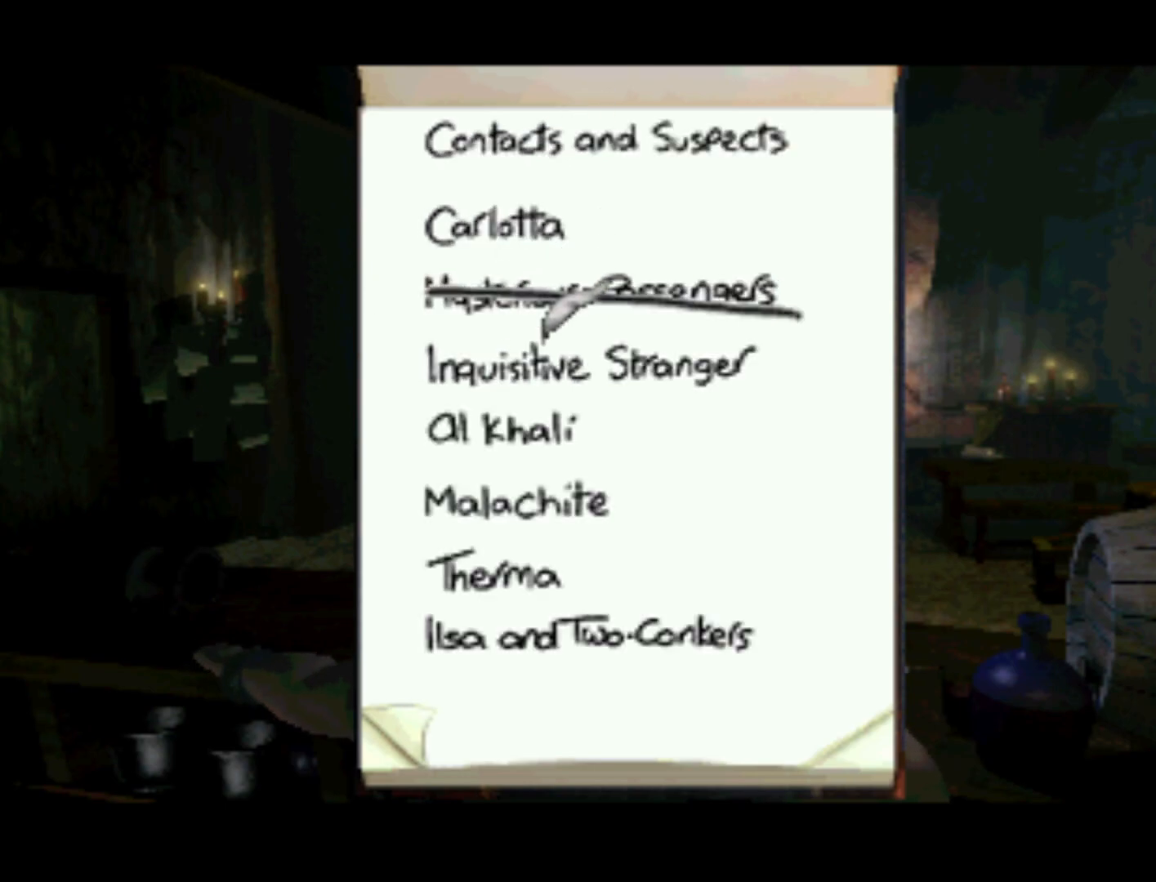
{"buttons": [], "left_stick": "center", "right_stick": "center", "events": [[483, "DPAD_DOWN", "up"]]}
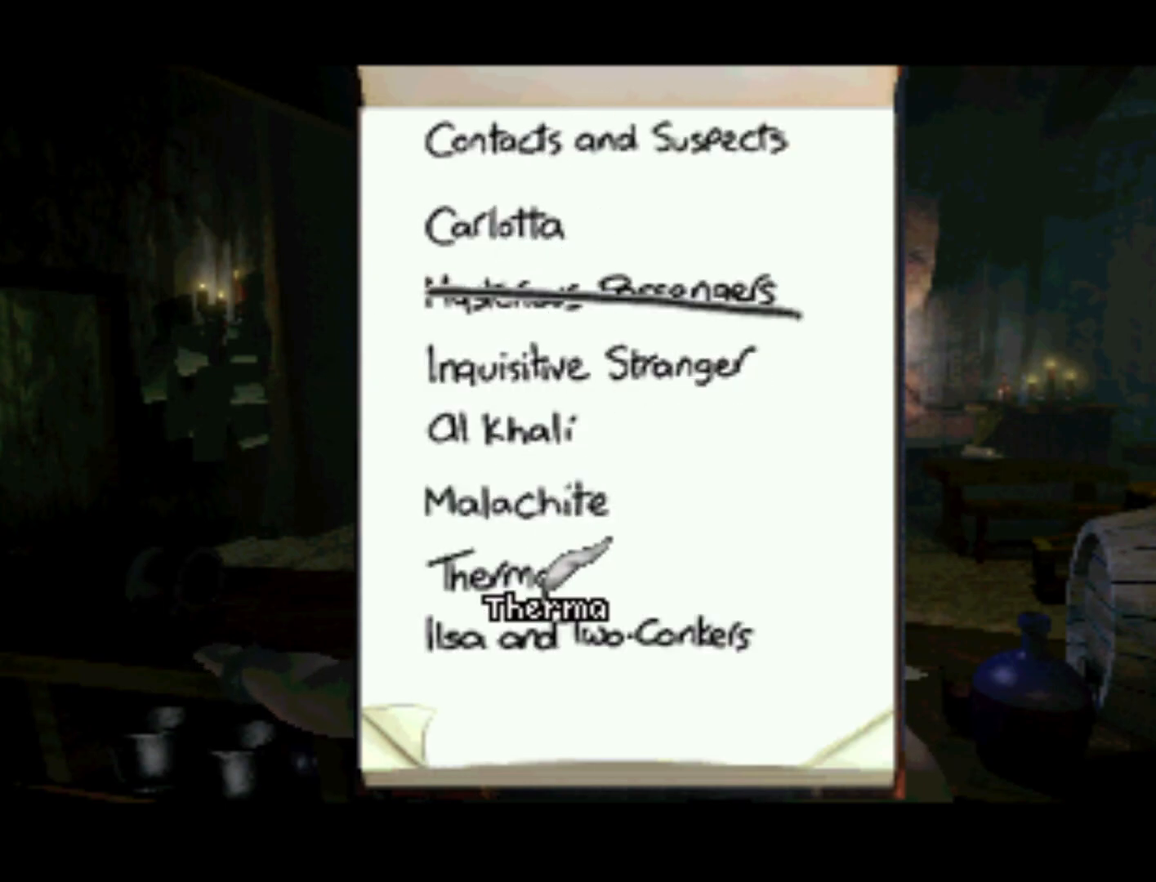
{"buttons": [], "left_stick": "center", "right_stick": "center", "events": []}
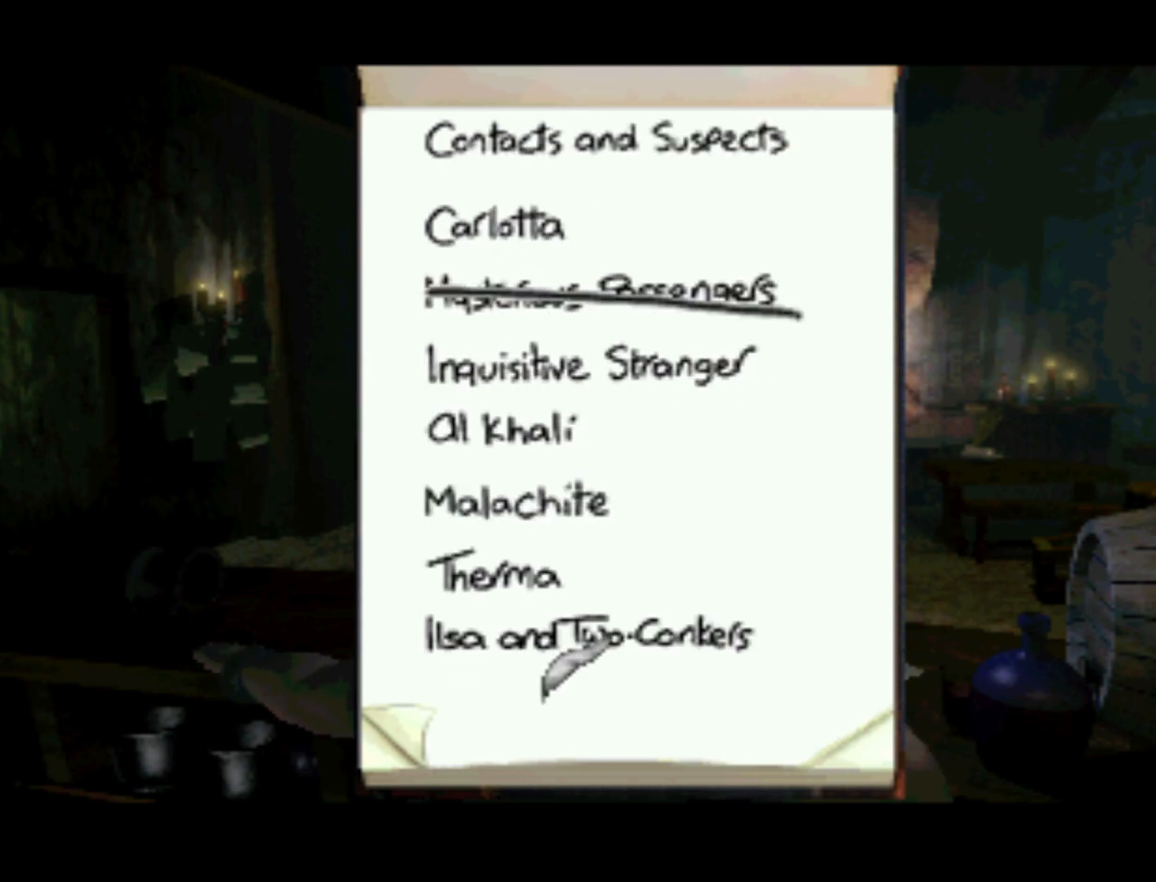
{"buttons": [], "left_stick": "center", "right_stick": "center", "events": [[17, "DPAD_UP", "down"], [267, "DPAD_UP", "up"]]}
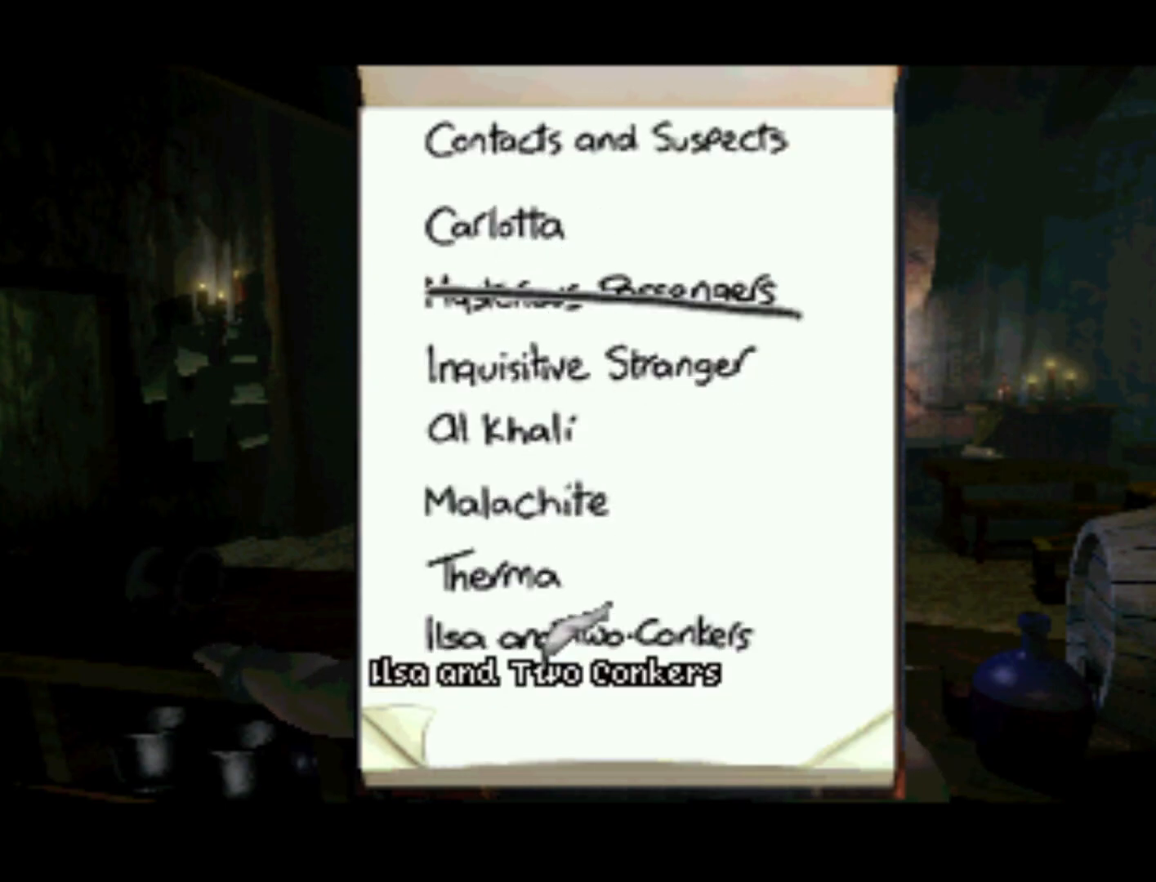
{"buttons": ["SQUARE"], "left_stick": "center", "right_stick": "center", "events": [[217, "DPAD_UP", "down"], [417, "DPAD_UP", "up"], [417, "SQUARE", "down"]]}
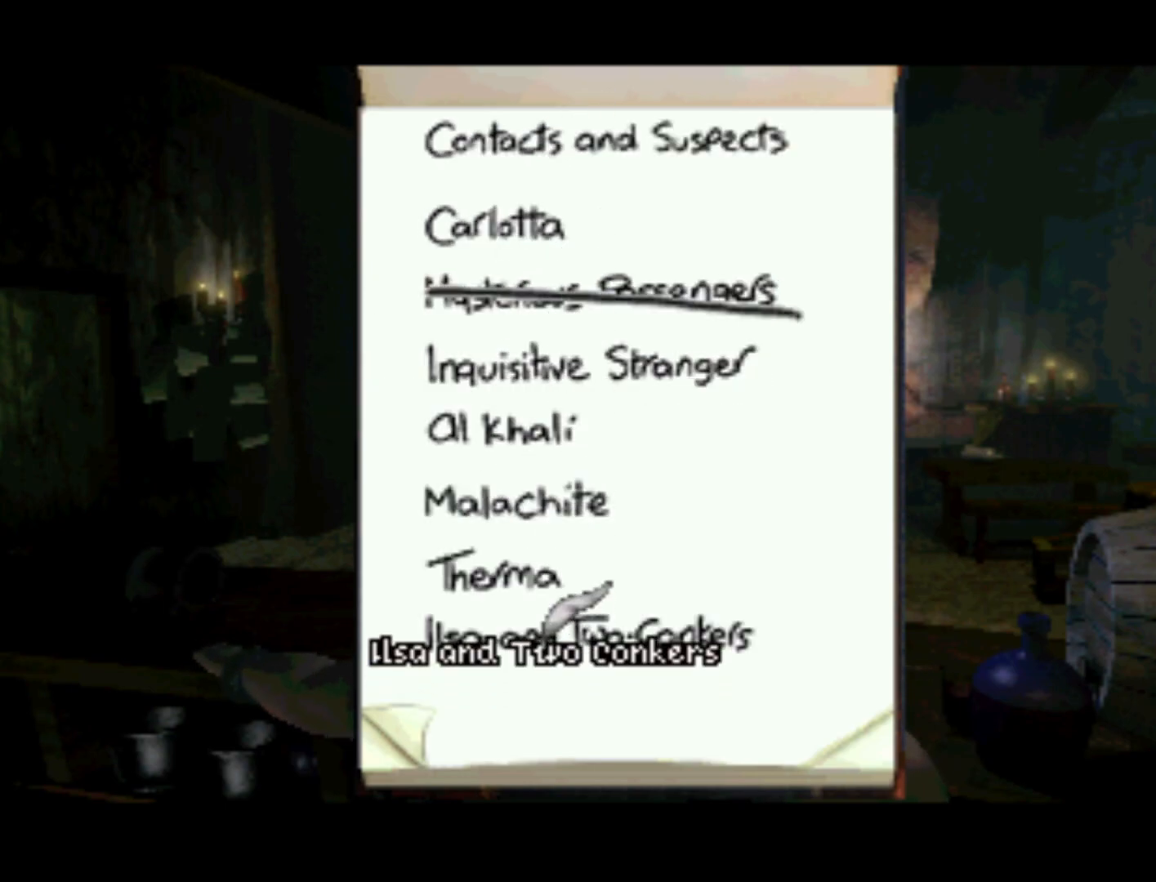
{"buttons": [], "left_stick": "center", "right_stick": "center", "events": [[50, "SQUARE", "up"]]}
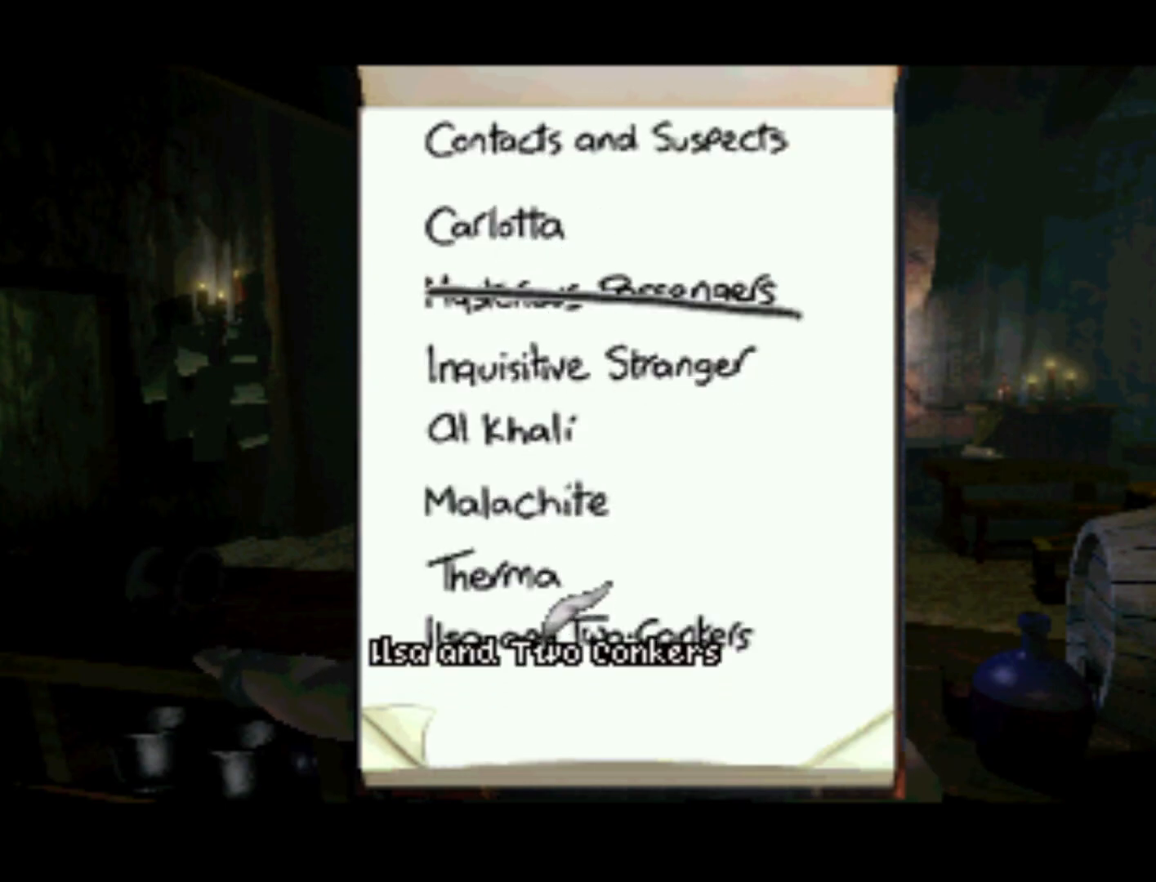
{"buttons": [], "left_stick": "center", "right_stick": "center", "events": [[250, "CROSS", "down"], [417, "CROSS", "up"]]}